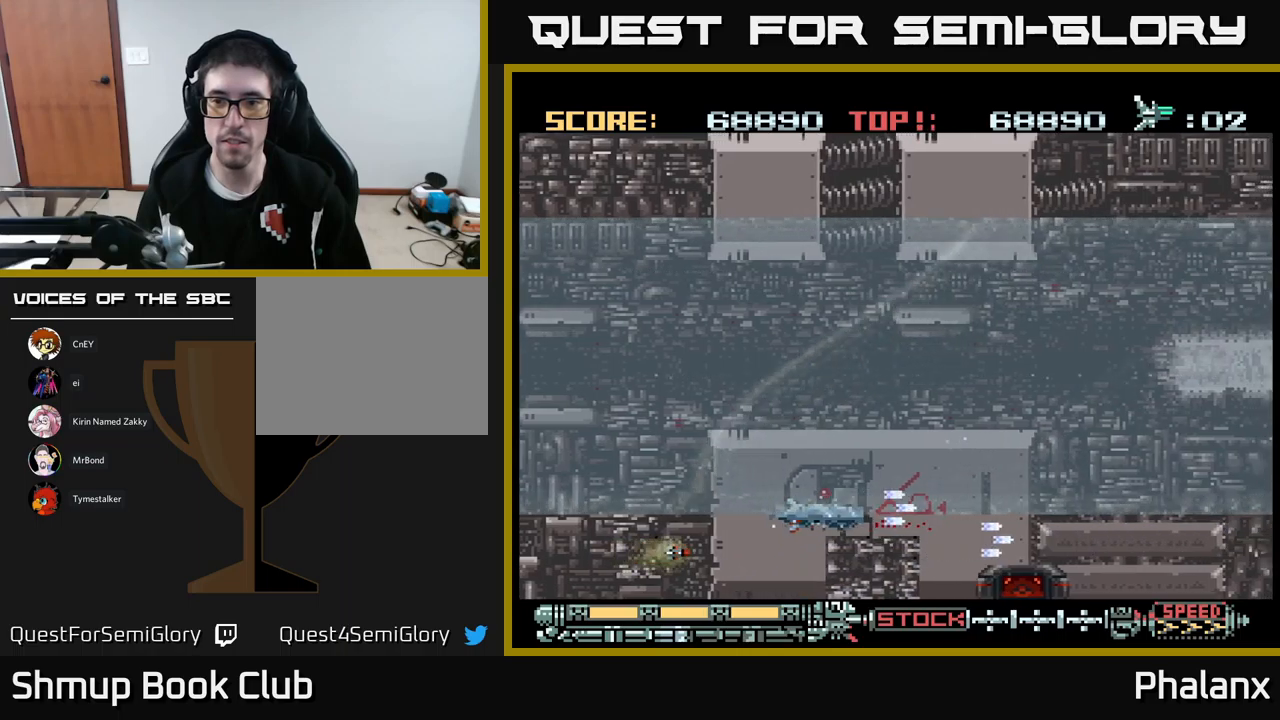
Gameplay with a controller (Xbox layout); each line is a JSON object with the inputs held at the frame after it. "events" lists button and stick changes between this image and that frame as [ms after this image, input, new state], when the widget could be followed in between. Not read: left_stick right_stick.
{"buttons": ["B", "DPAD_DOWN"], "events": [[450, "DPAD_DOWN", "down"]]}
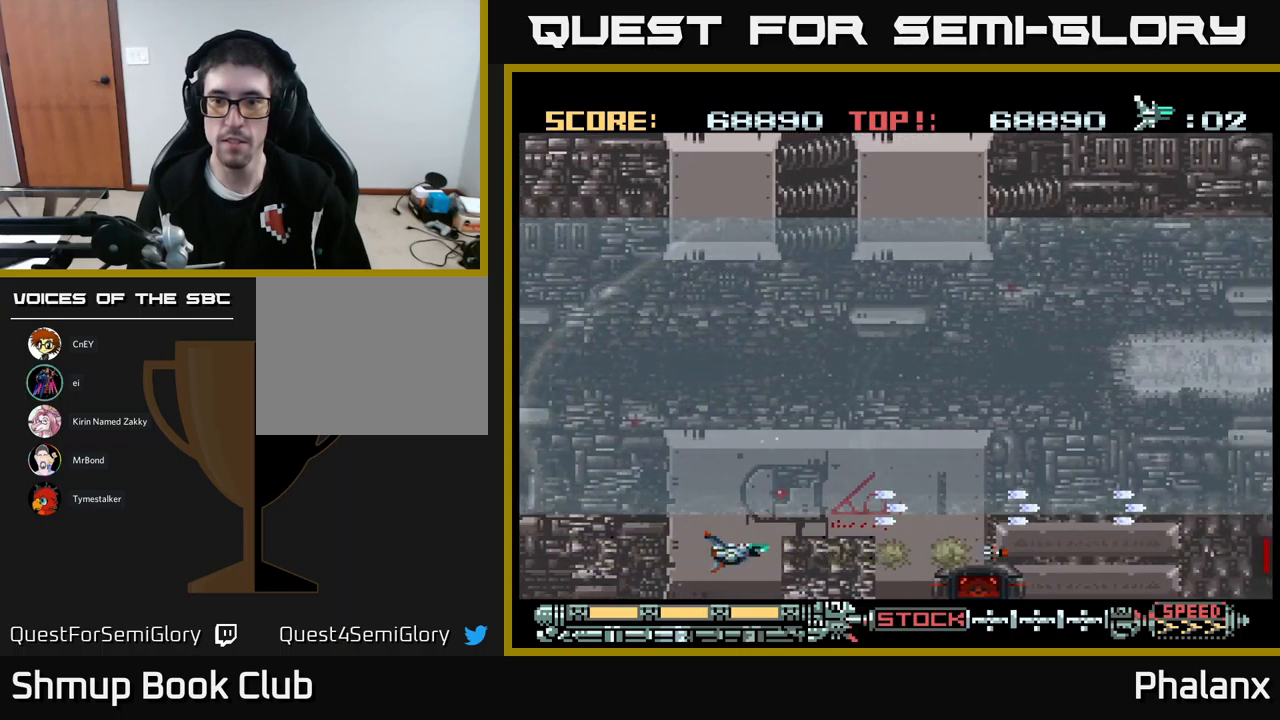
{"buttons": ["B", "DPAD_UP"], "events": [[34, "DPAD_RIGHT", "down"], [84, "DPAD_DOWN", "up"], [250, "DPAD_RIGHT", "up"], [400, "DPAD_UP", "down"]]}
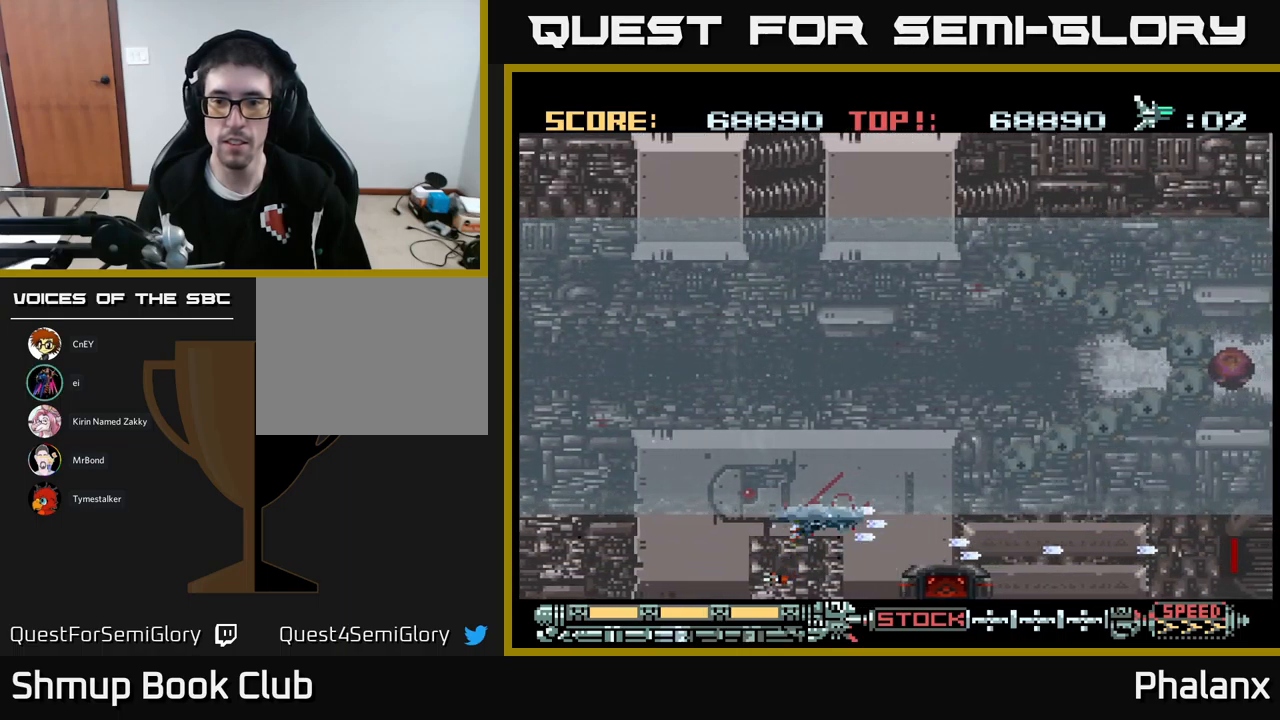
{"buttons": ["B", "DPAD_RIGHT"], "events": [[317, "DPAD_RIGHT", "down"], [417, "DPAD_UP", "up"]]}
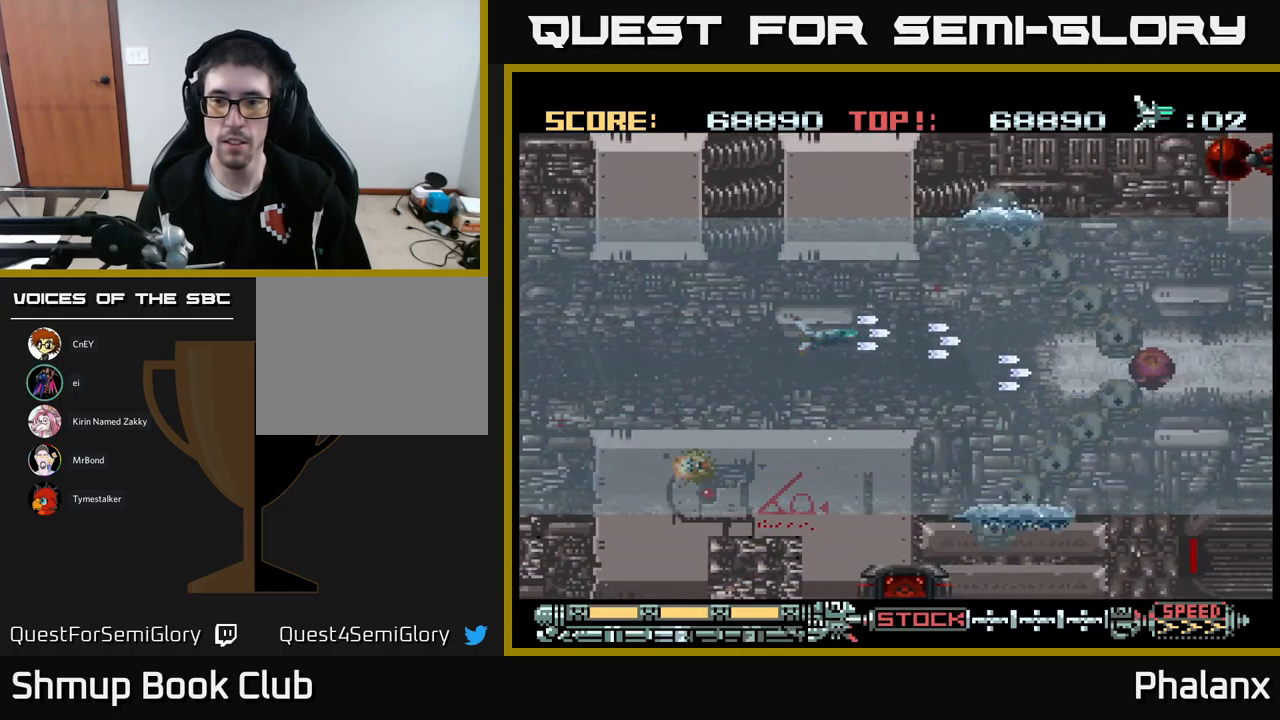
{"buttons": ["B", "DPAD_UP"], "events": [[150, "DPAD_DOWN", "down"], [150, "DPAD_RIGHT", "up"], [267, "DPAD_DOWN", "up"], [384, "DPAD_UP", "down"]]}
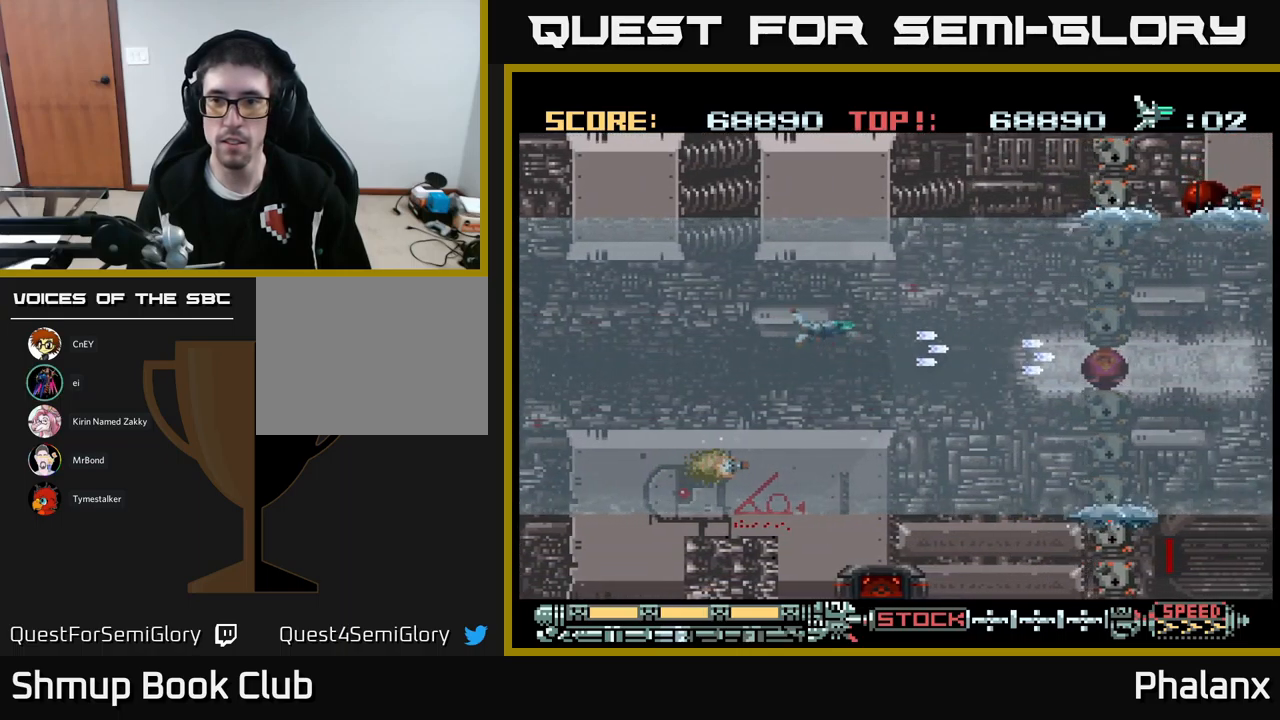
{"buttons": ["B"], "events": [[34, "DPAD_RIGHT", "down"], [100, "DPAD_UP", "up"], [250, "DPAD_UP", "down"], [350, "DPAD_UP", "up"], [500, "DPAD_RIGHT", "up"]]}
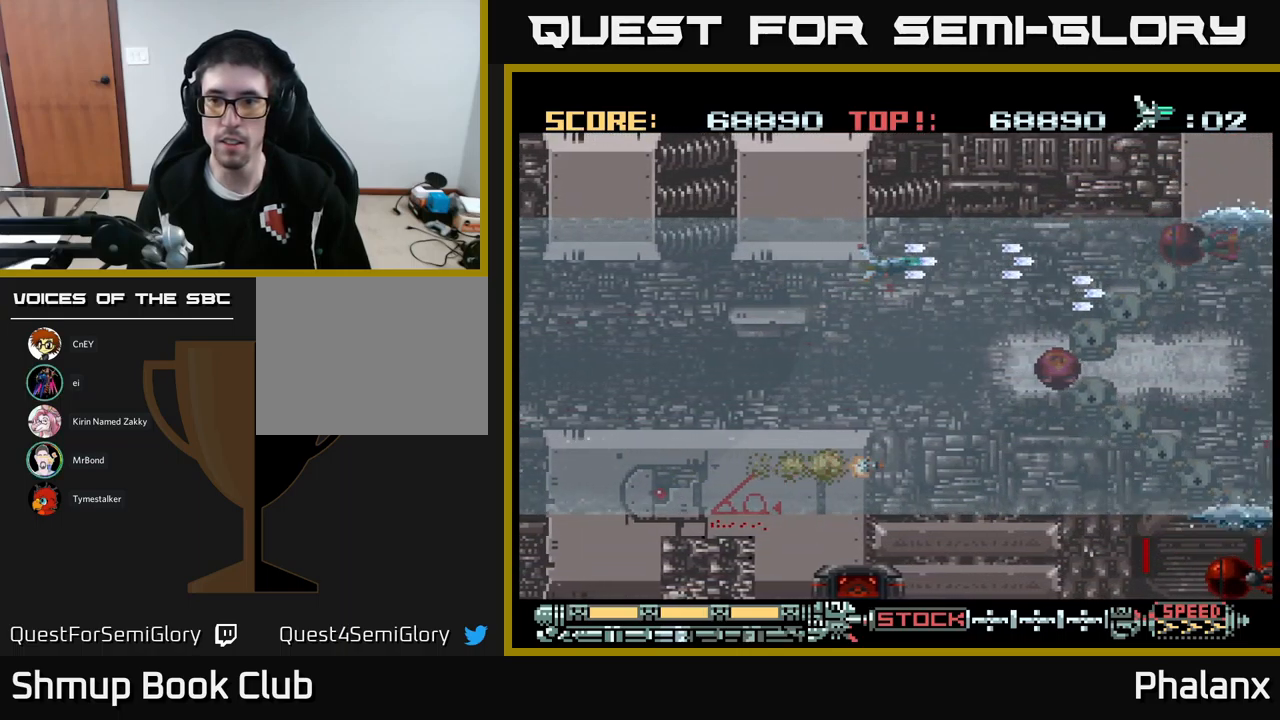
{"buttons": ["B", "DPAD_DOWN", "DPAD_LEFT"], "events": [[34, "DPAD_UP", "down"], [150, "DPAD_UP", "up"], [200, "DPAD_DOWN", "down"], [234, "DPAD_LEFT", "down"], [284, "DPAD_DOWN", "up"], [384, "DPAD_DOWN", "down"]]}
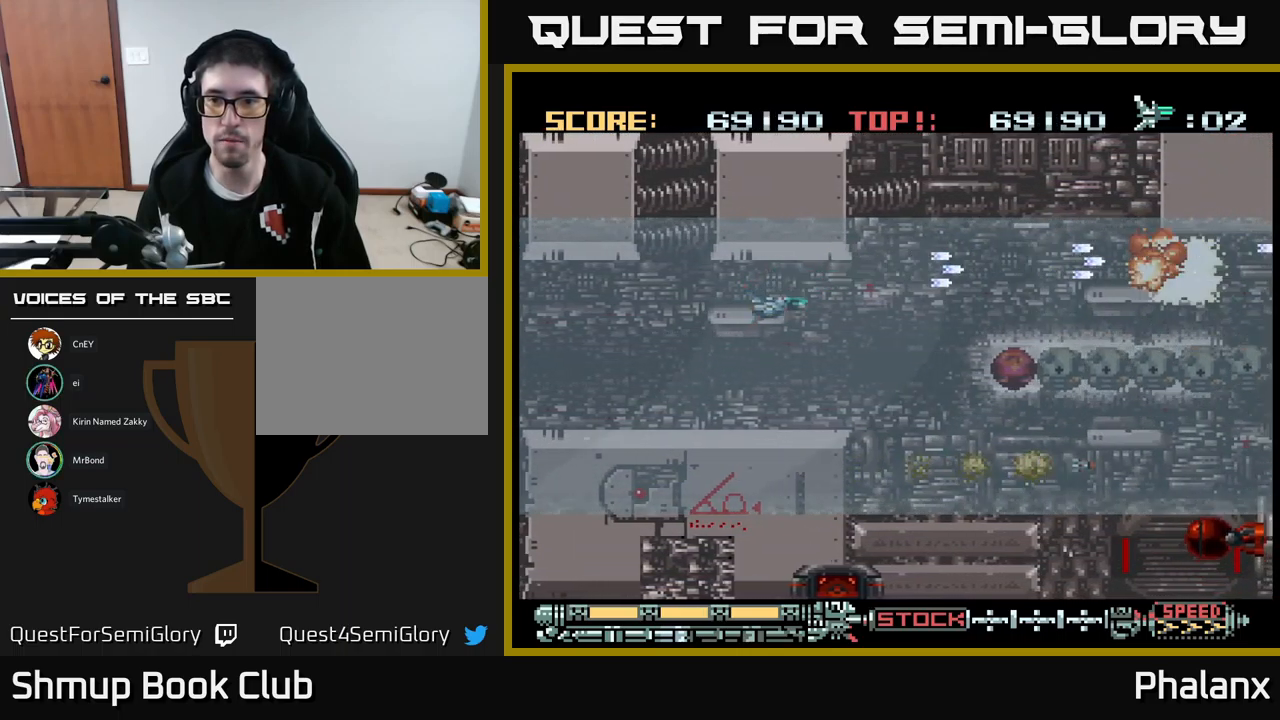
{"buttons": ["B", "DPAD_DOWN", "DPAD_RIGHT"], "events": [[300, "DPAD_LEFT", "up"], [450, "DPAD_RIGHT", "down"]]}
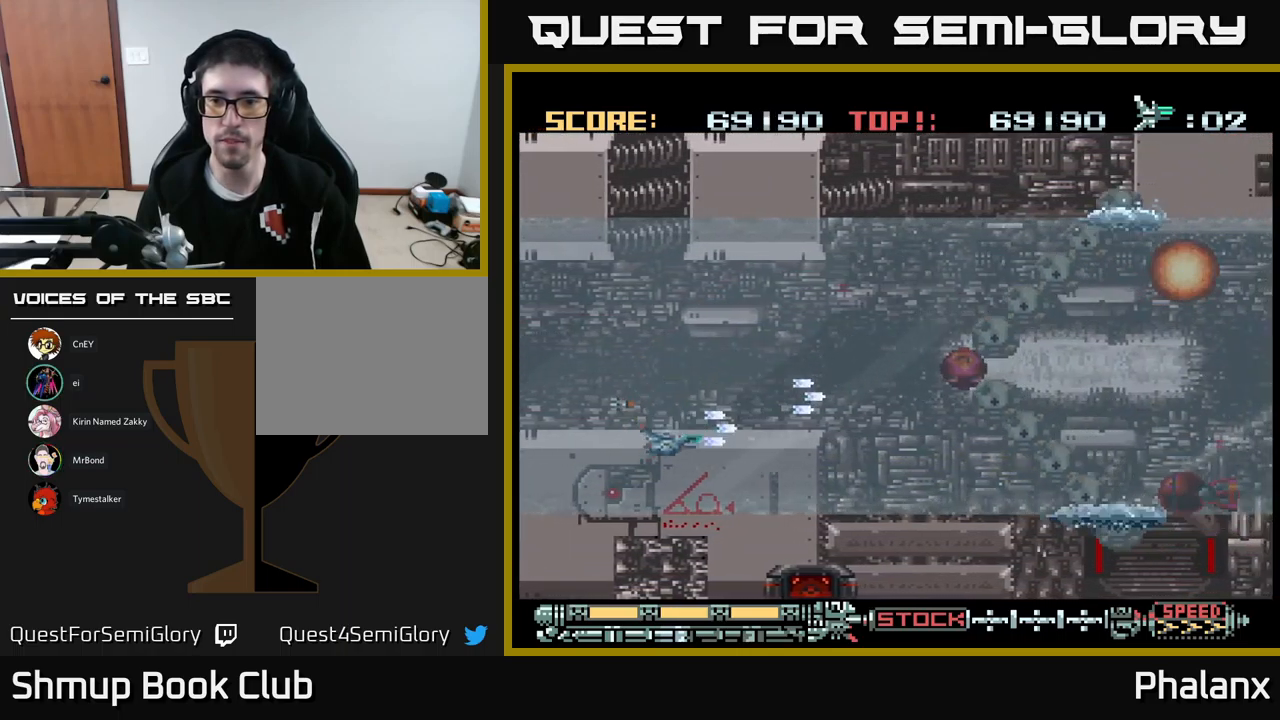
{"buttons": ["B", "DPAD_DOWN"], "events": [[67, "DPAD_RIGHT", "up"], [117, "DPAD_LEFT", "down"], [367, "DPAD_LEFT", "up"]]}
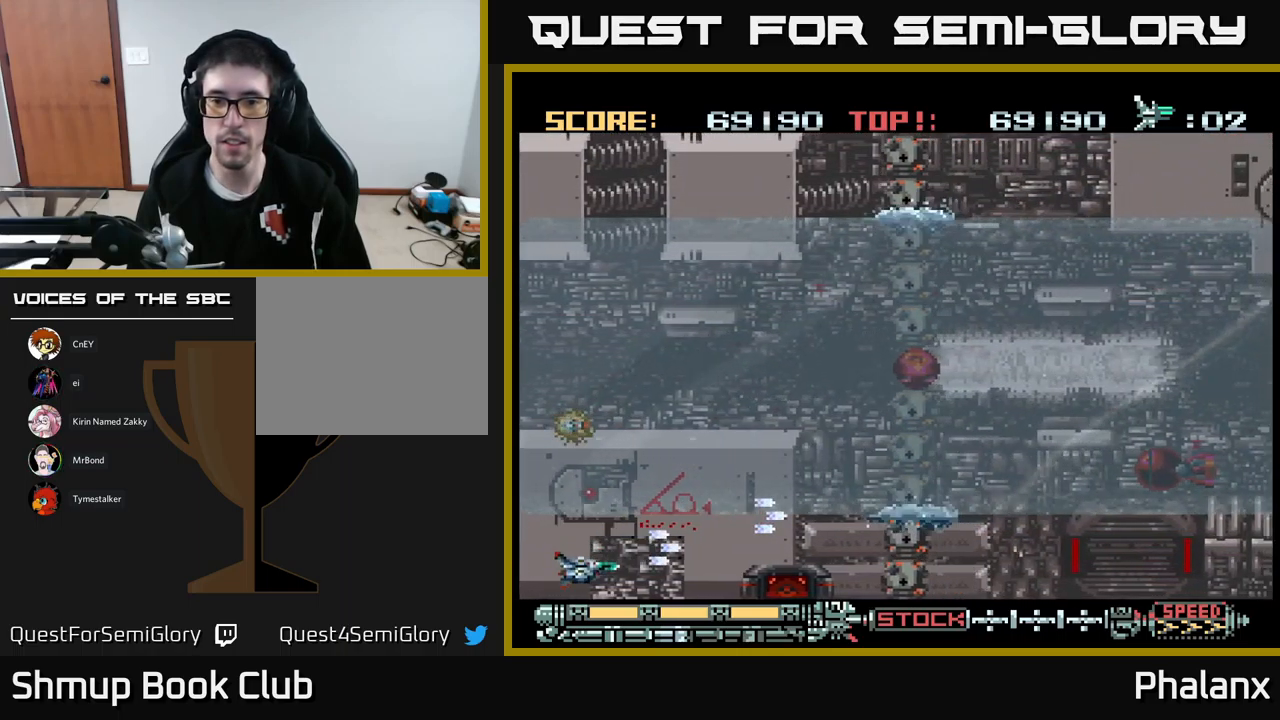
{"buttons": ["B", "DPAD_RIGHT"], "events": [[234, "DPAD_LEFT", "down"], [384, "DPAD_LEFT", "up"], [417, "DPAD_RIGHT", "down"], [434, "DPAD_DOWN", "up"]]}
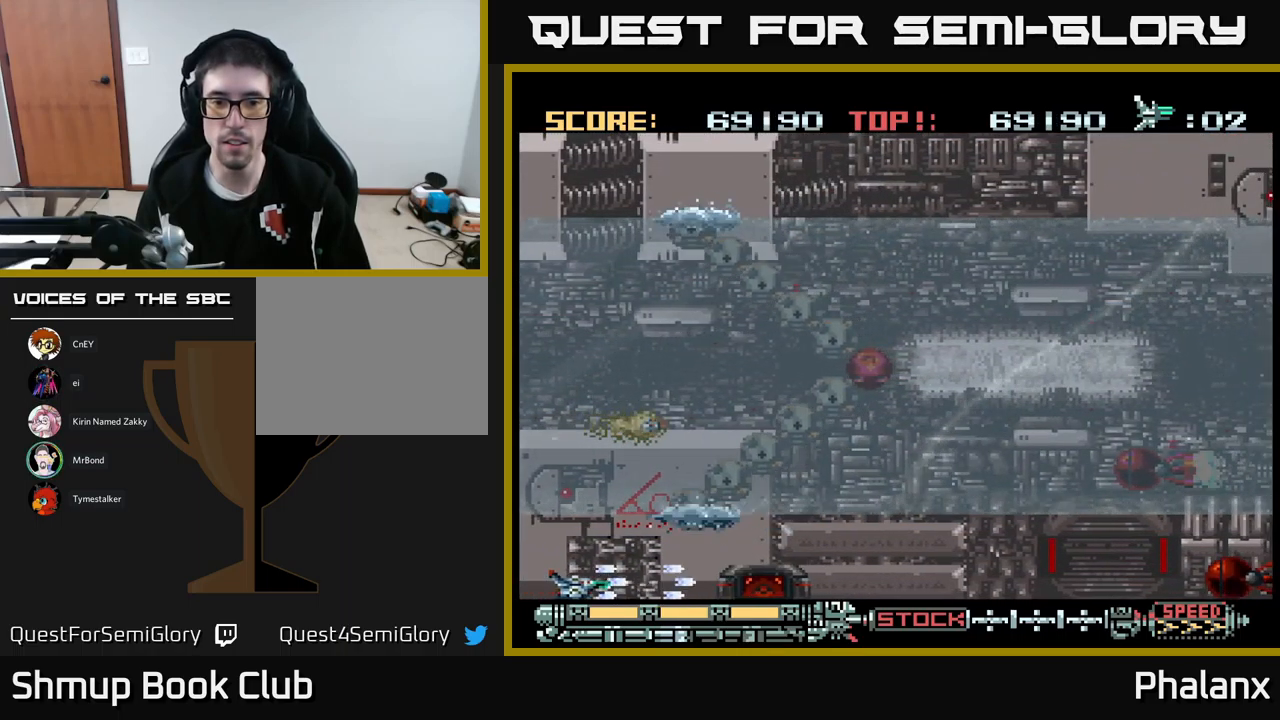
{"buttons": ["B", "DPAD_RIGHT"], "events": []}
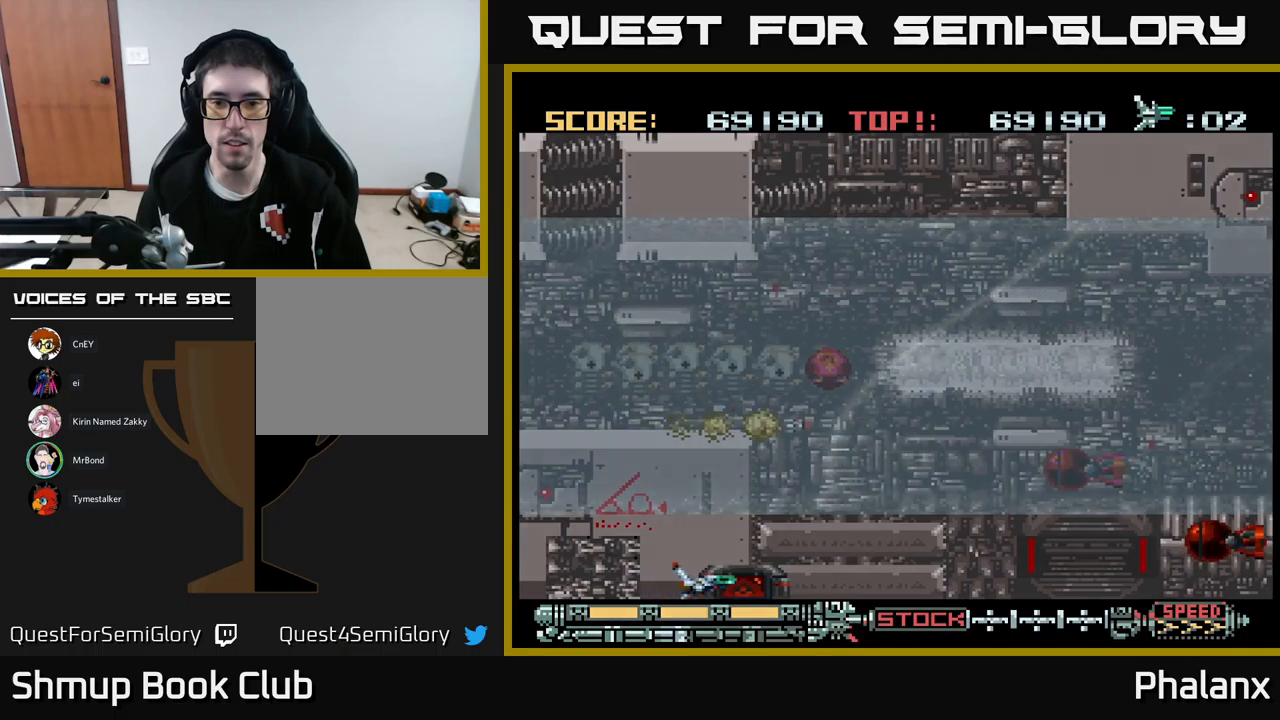
{"buttons": ["B", "DPAD_RIGHT"], "events": []}
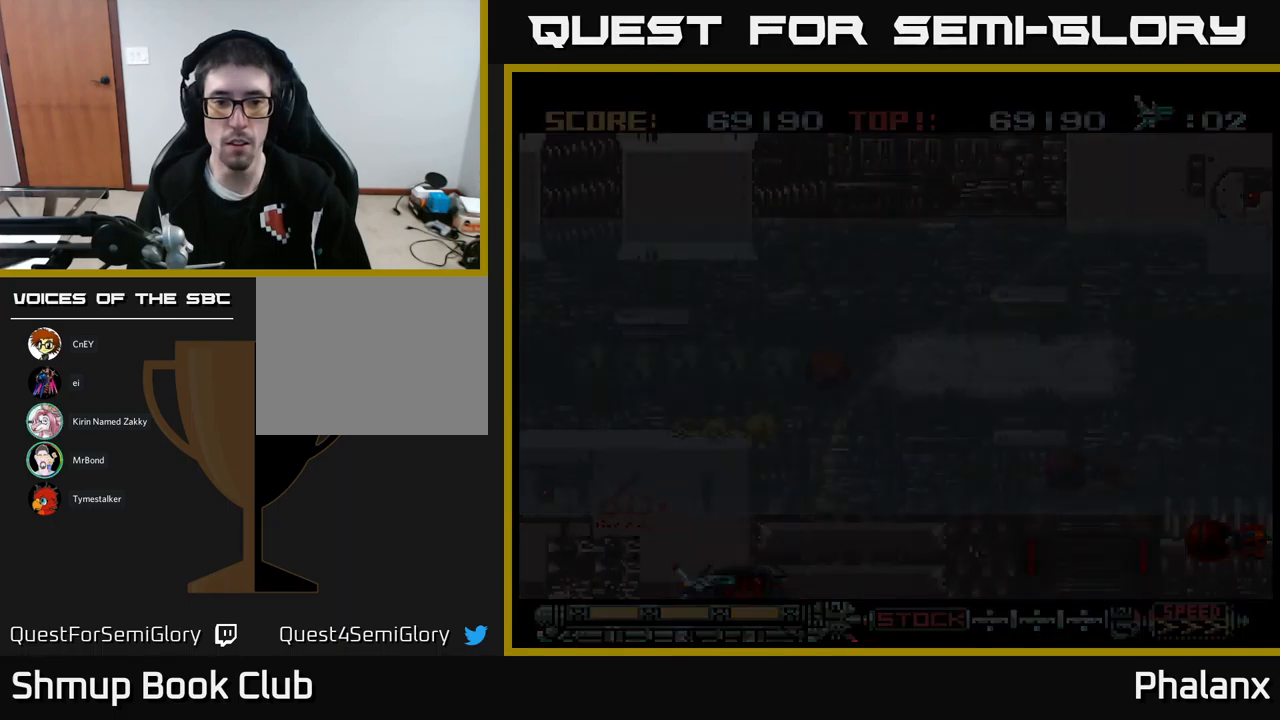
{"buttons": ["B"], "events": [[134, "DPAD_RIGHT", "up"]]}
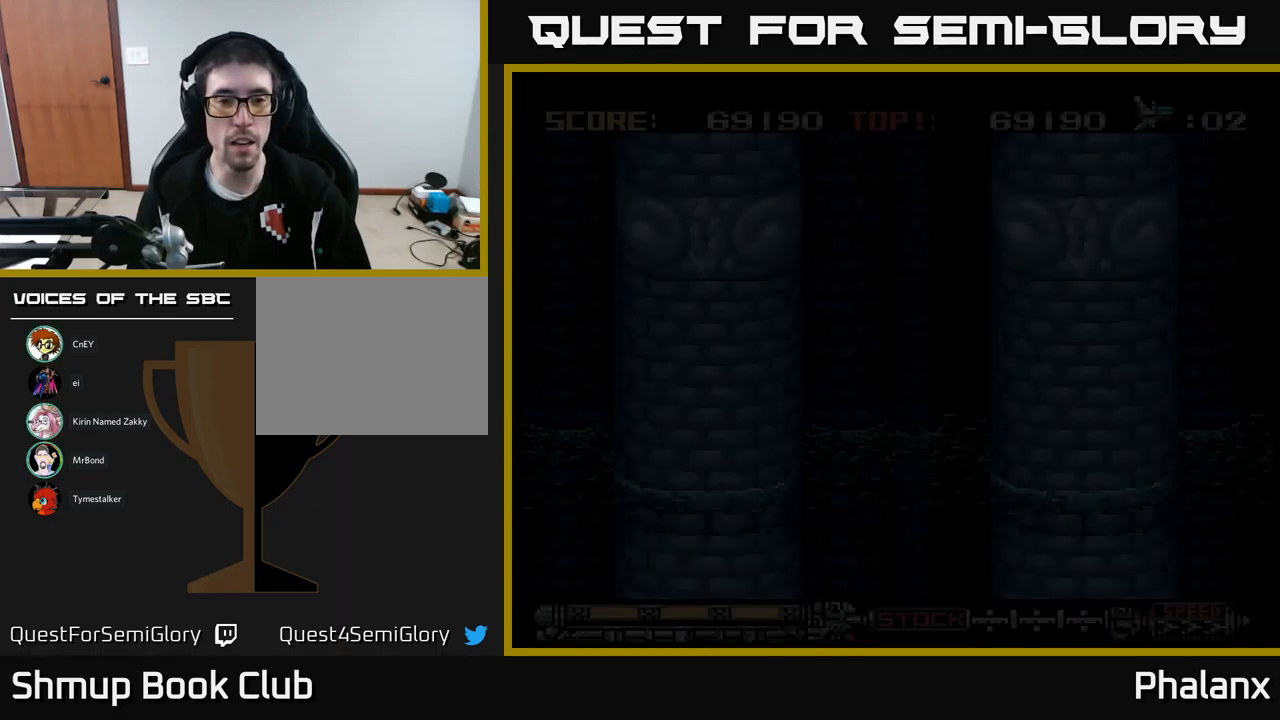
{"buttons": ["B"], "events": []}
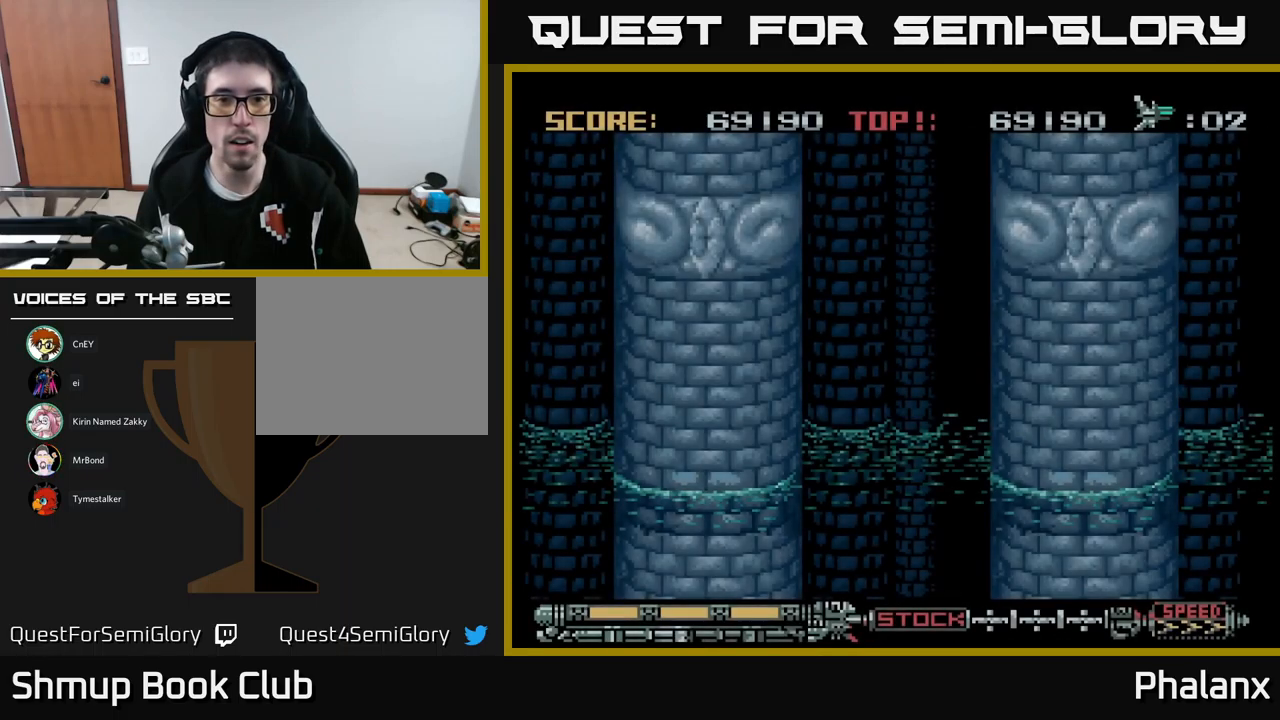
{"buttons": ["B"], "events": [[217, "B", "up"], [400, "B", "down"]]}
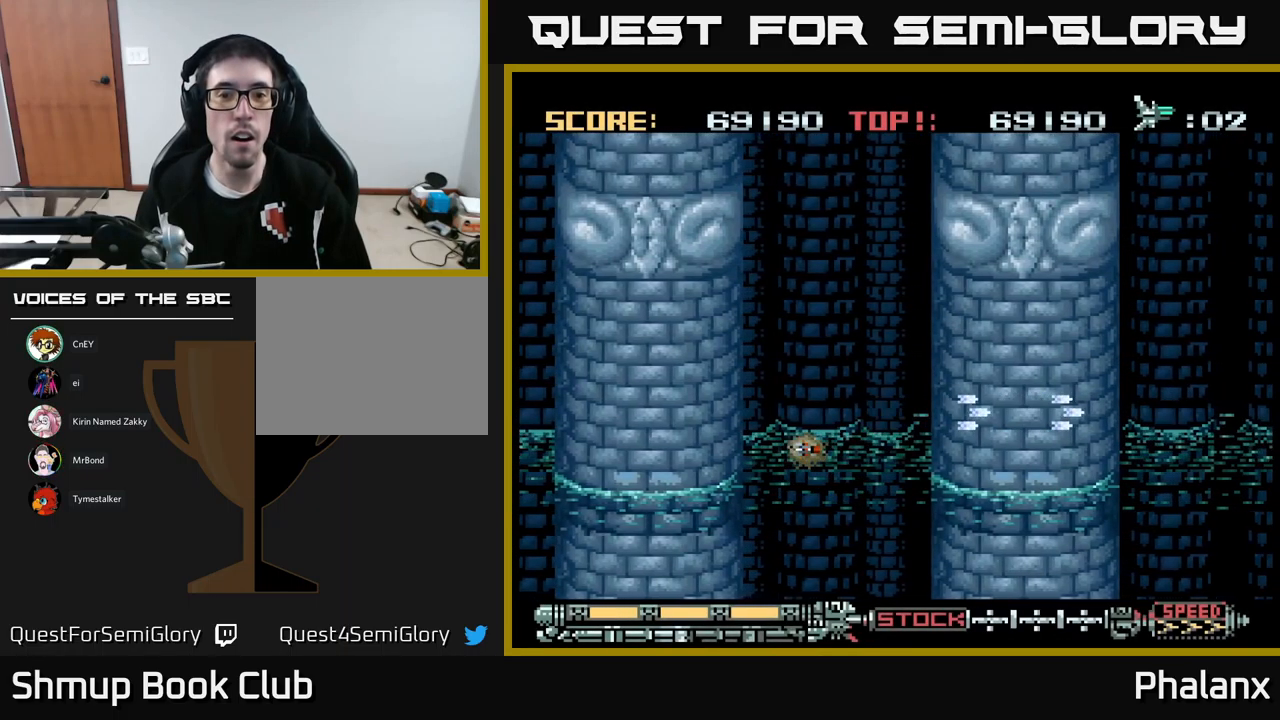
{"buttons": ["B", "DPAD_RIGHT"], "events": [[284, "DPAD_DOWN", "down"], [400, "DPAD_RIGHT", "down"], [484, "DPAD_DOWN", "up"]]}
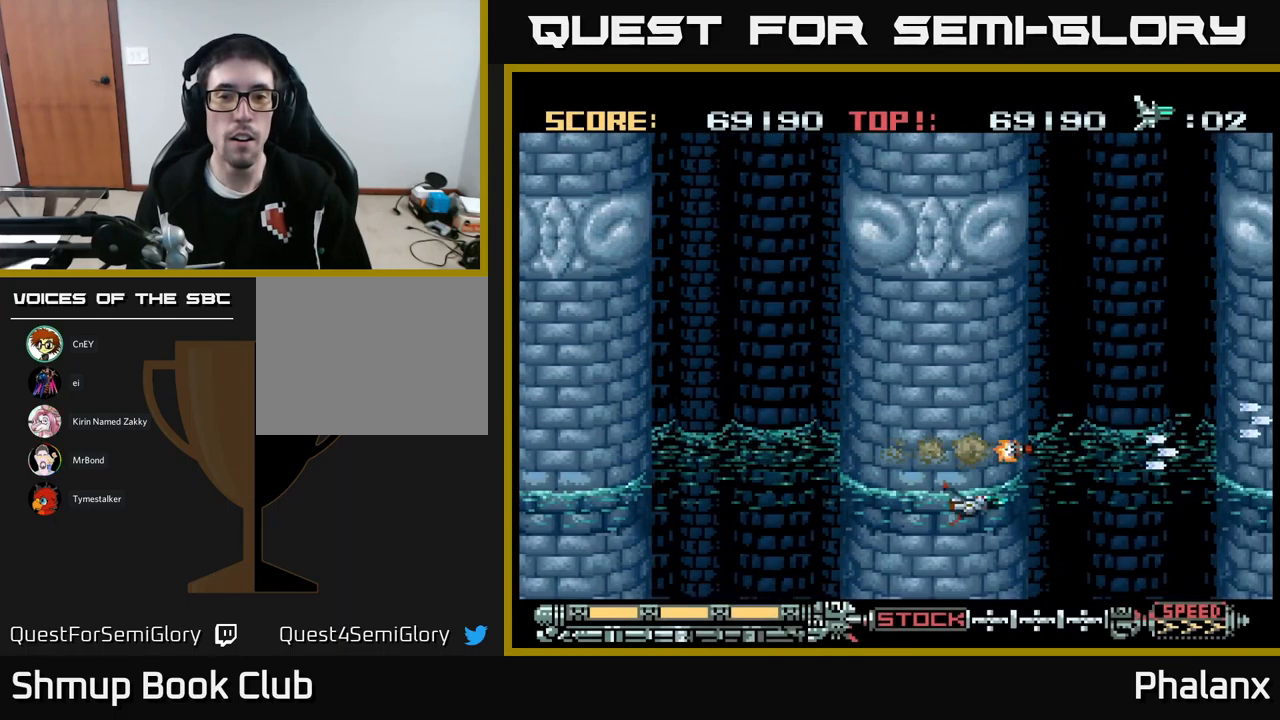
{"buttons": ["B", "DPAD_UP", "DPAD_LEFT"], "events": [[67, "DPAD_UP", "down"], [100, "DPAD_RIGHT", "up"], [350, "DPAD_LEFT", "down"]]}
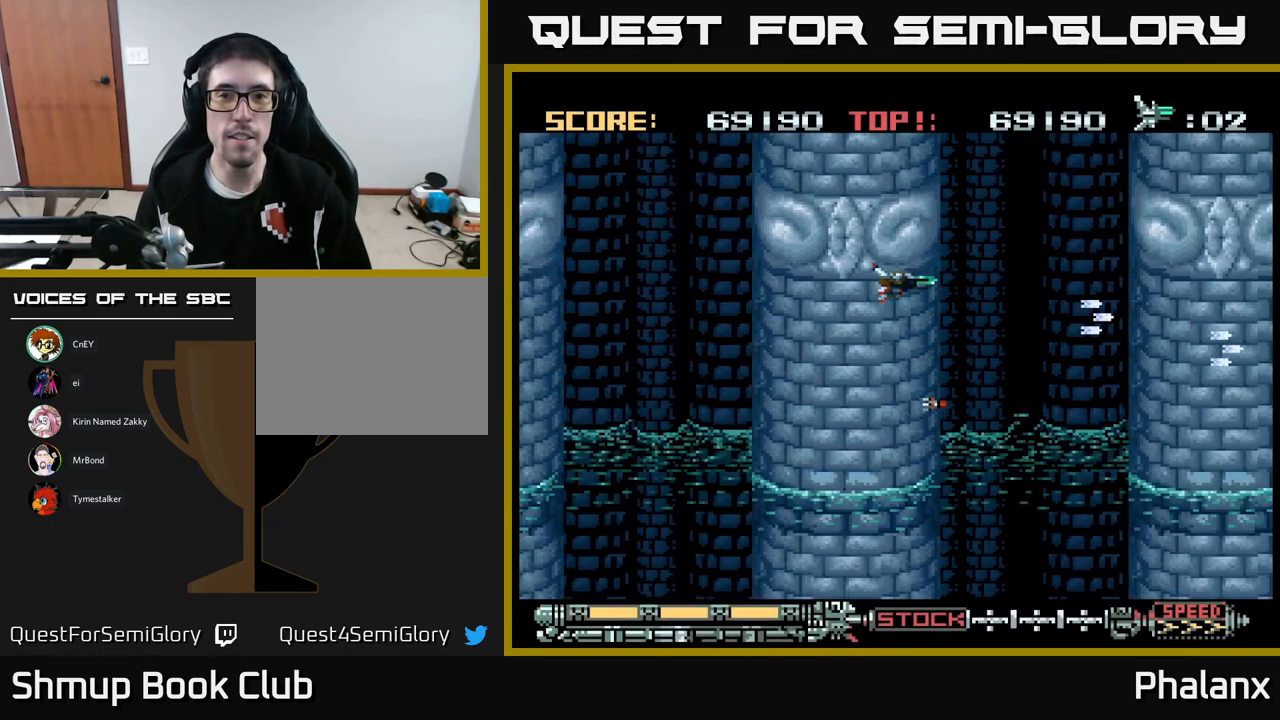
{"buttons": ["B", "DPAD_DOWN"], "events": [[217, "DPAD_UP", "up"], [284, "DPAD_DOWN", "down"], [300, "DPAD_LEFT", "up"]]}
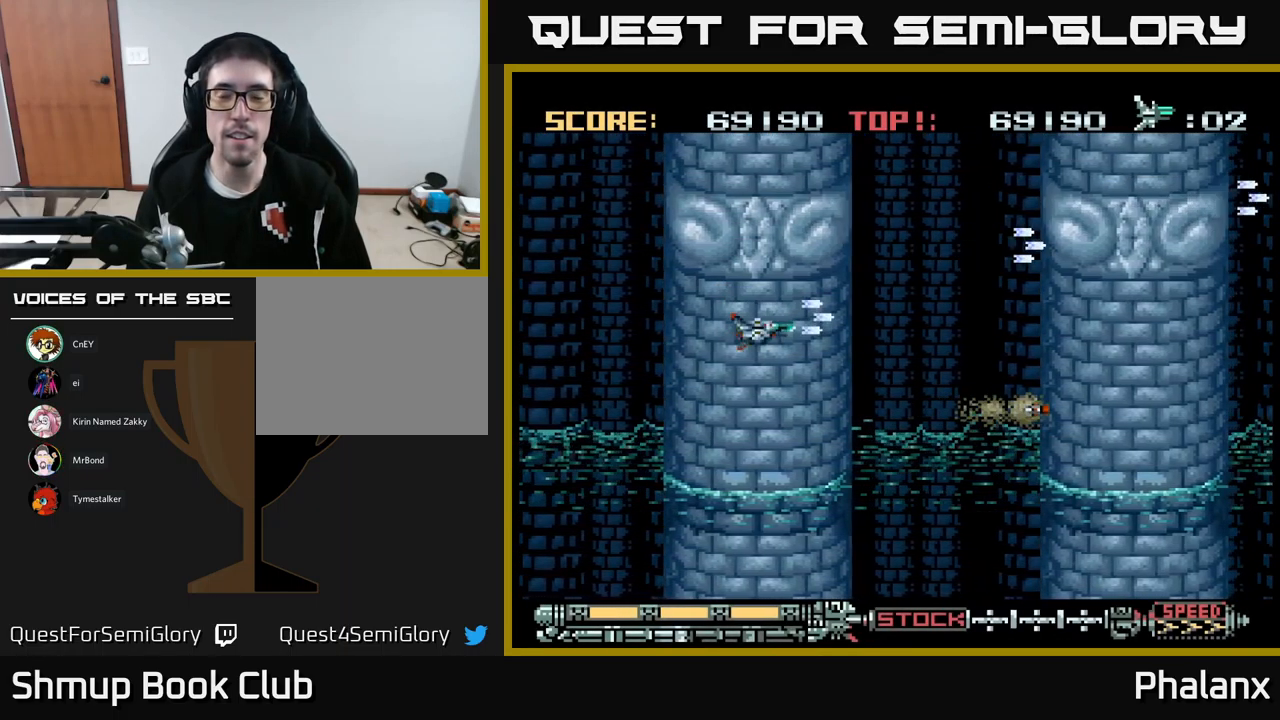
{"buttons": ["B", "DPAD_DOWN", "DPAD_RIGHT"], "events": [[200, "DPAD_RIGHT", "down"]]}
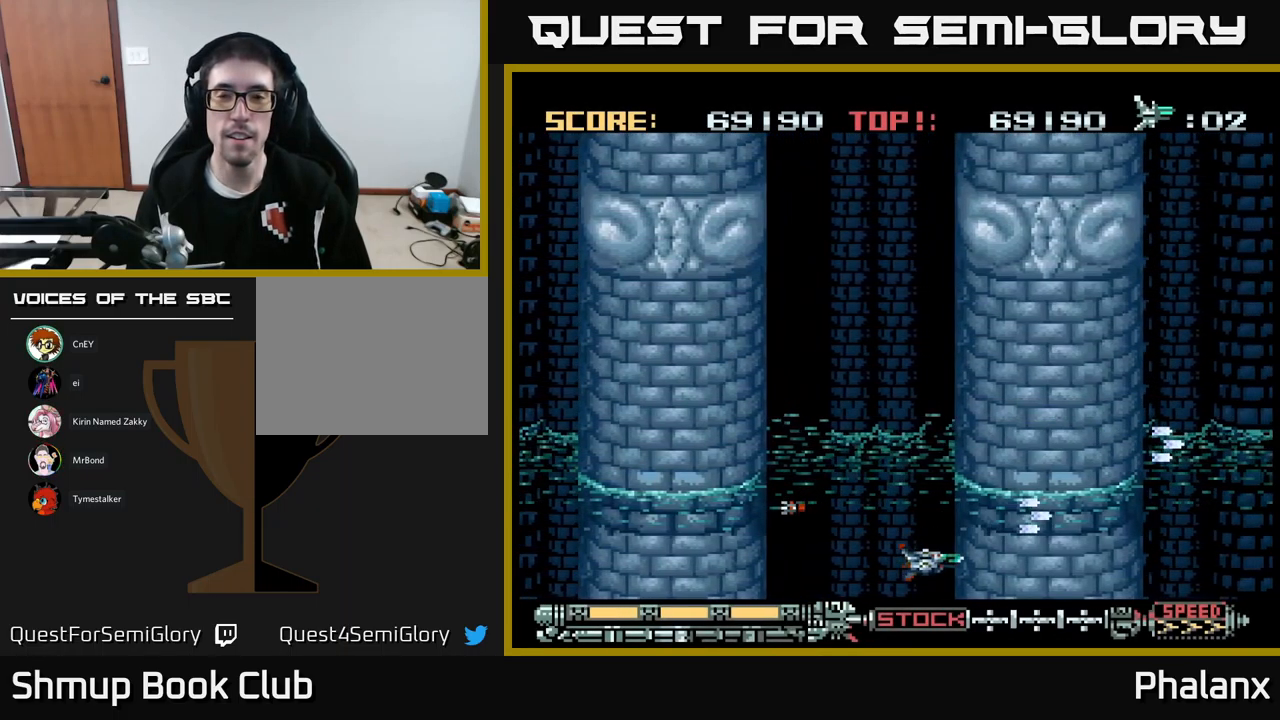
{"buttons": ["B", "DPAD_UP"], "events": [[67, "DPAD_DOWN", "up"], [84, "DPAD_RIGHT", "up"], [100, "DPAD_UP", "down"]]}
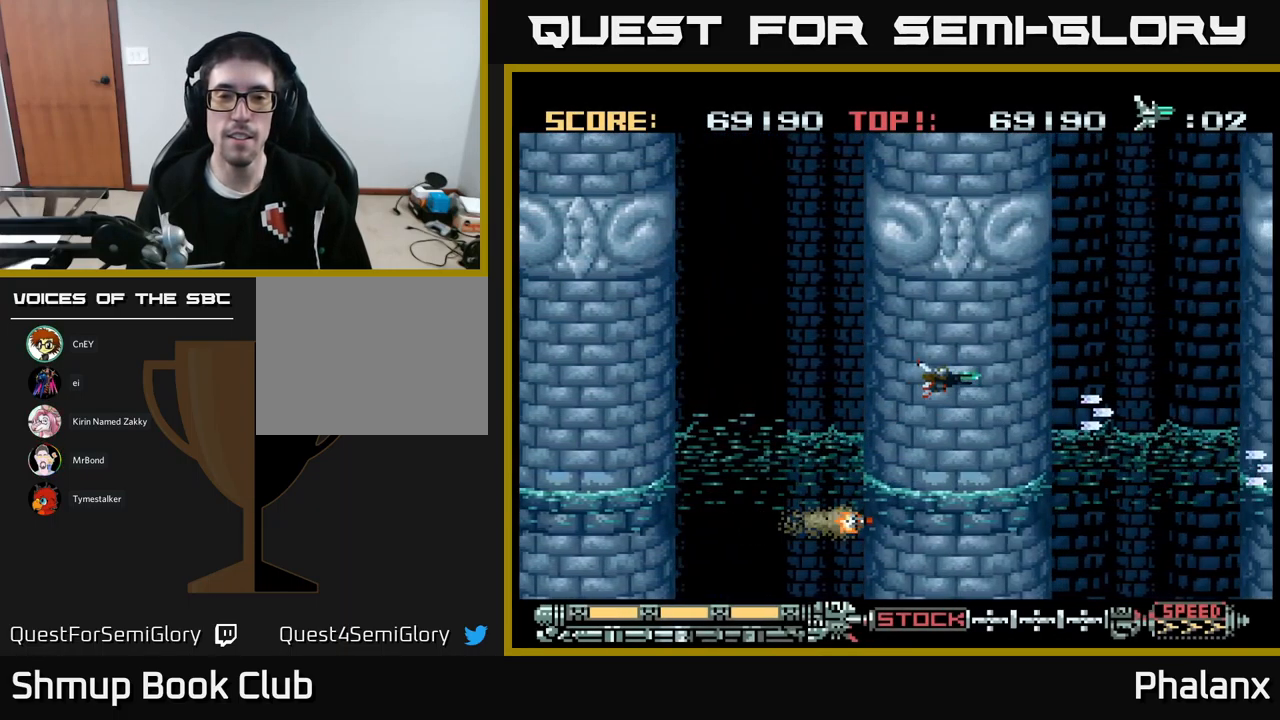
{"buttons": ["B", "DPAD_LEFT"], "events": [[267, "DPAD_LEFT", "down"], [451, "DPAD_UP", "up"]]}
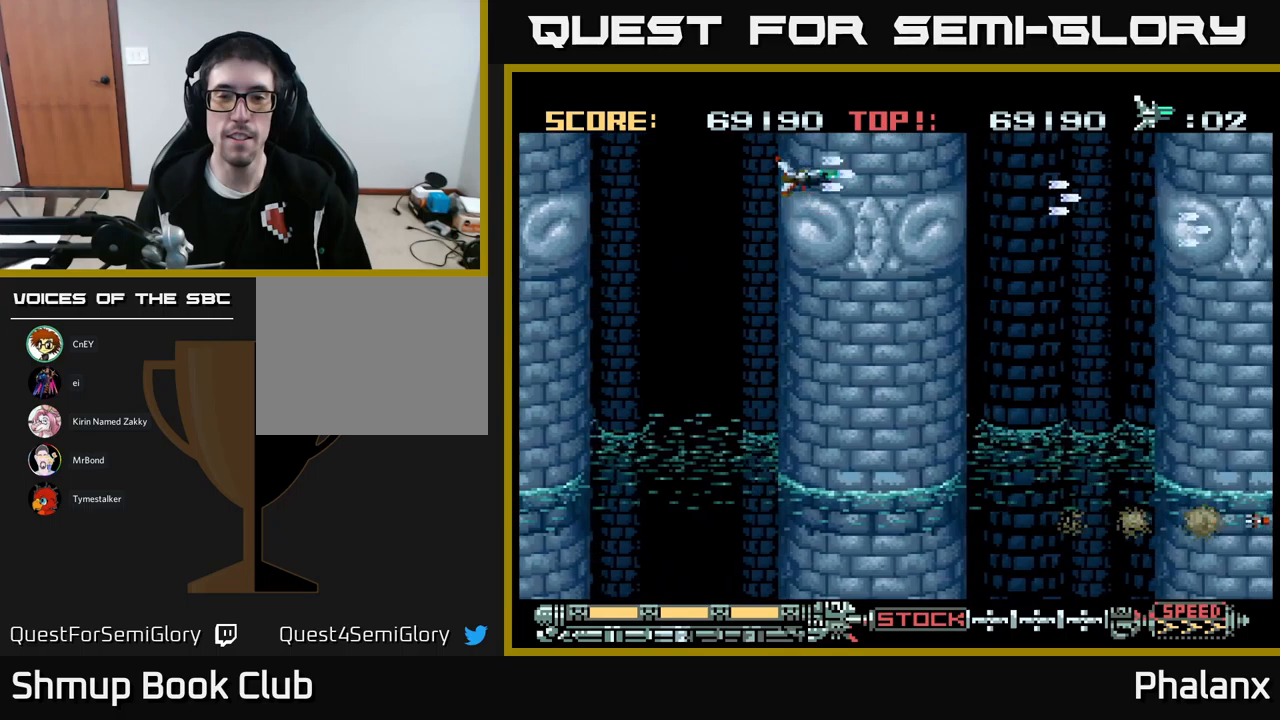
{"buttons": ["B", "DPAD_DOWN"], "events": [[33, "DPAD_DOWN", "down"], [50, "DPAD_LEFT", "up"]]}
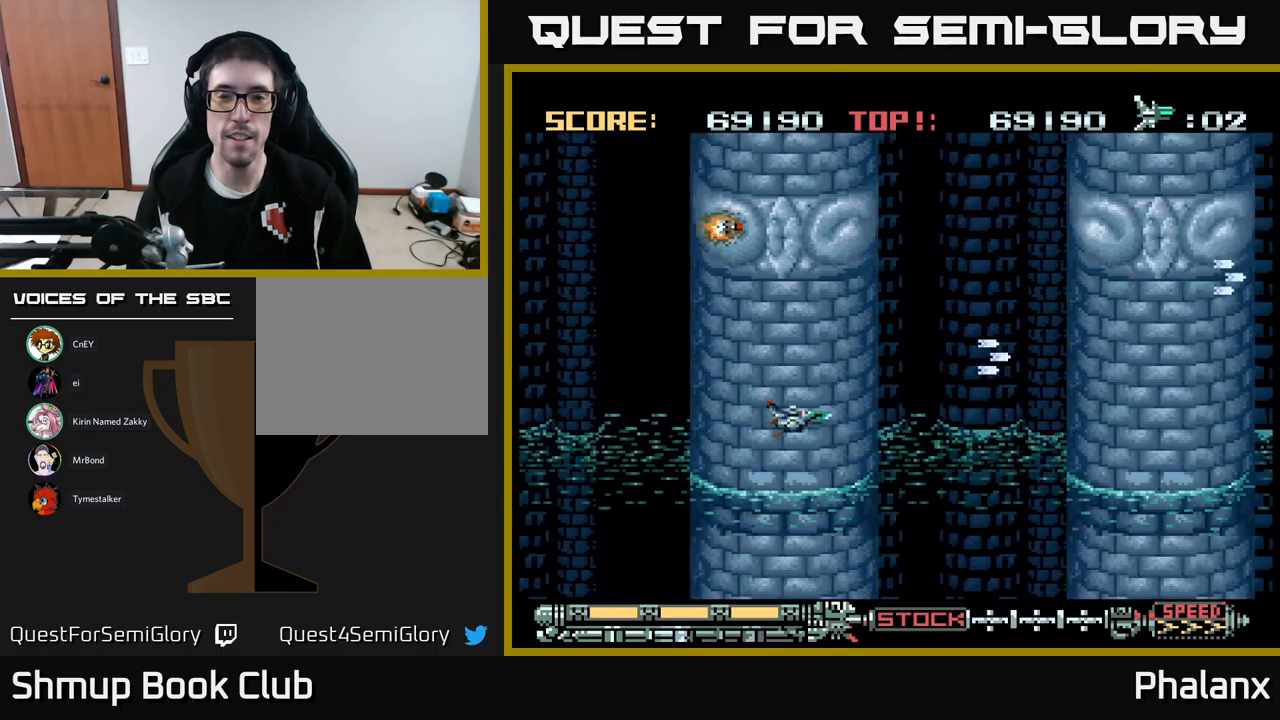
{"buttons": ["B", "DPAD_UP"], "events": [[300, "DPAD_RIGHT", "down"], [350, "DPAD_DOWN", "up"], [417, "DPAD_UP", "down"], [433, "DPAD_RIGHT", "up"]]}
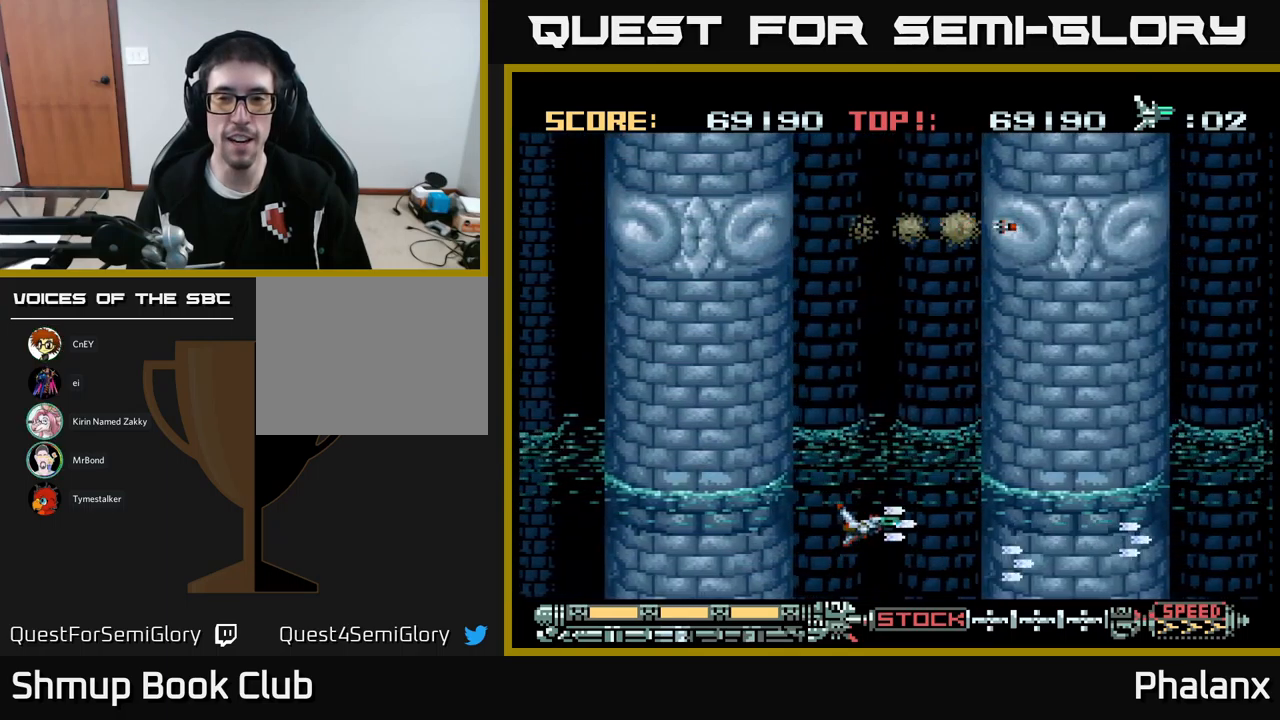
{"buttons": ["B", "DPAD_UP"], "events": []}
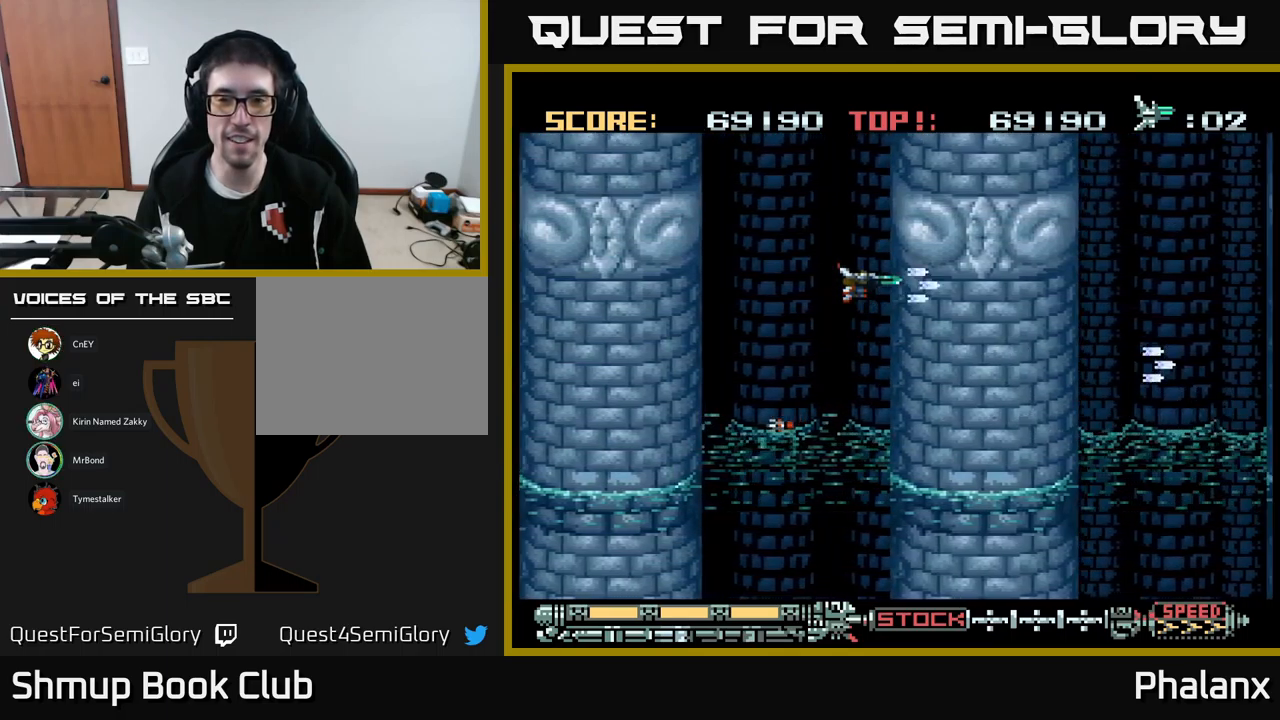
{"buttons": ["B", "DPAD_DOWN"], "events": [[300, "DPAD_UP", "up"], [350, "DPAD_DOWN", "down"]]}
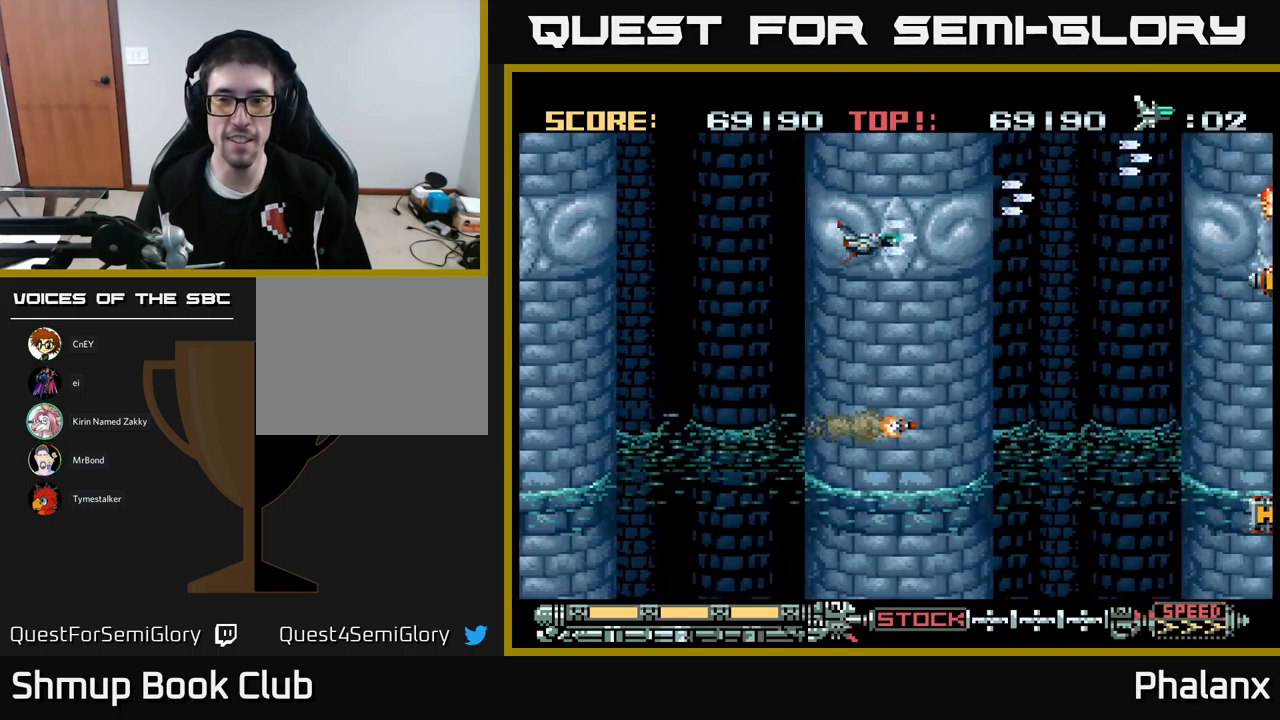
{"buttons": ["B", "DPAD_DOWN", "DPAD_RIGHT"], "events": [[500, "DPAD_RIGHT", "down"]]}
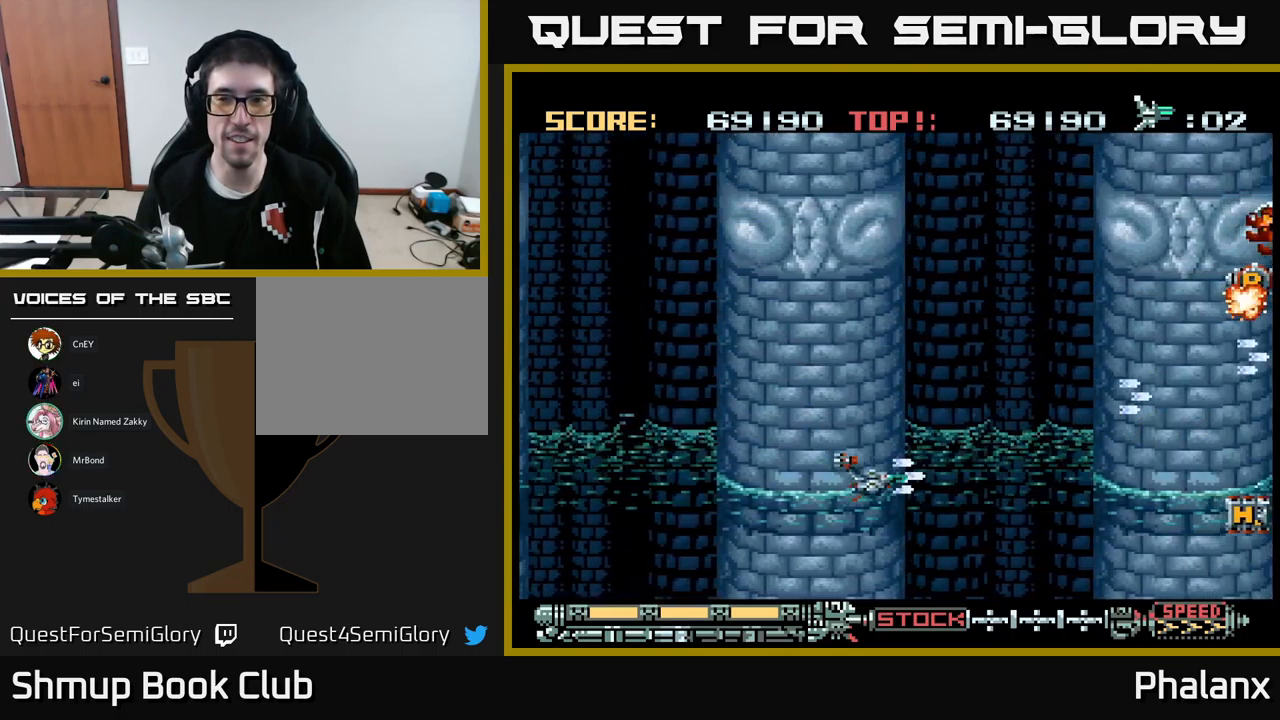
{"buttons": ["B", "DPAD_UP", "DPAD_RIGHT"], "events": [[67, "DPAD_DOWN", "up"], [133, "DPAD_UP", "down"], [150, "DPAD_RIGHT", "up"], [233, "DPAD_RIGHT", "down"]]}
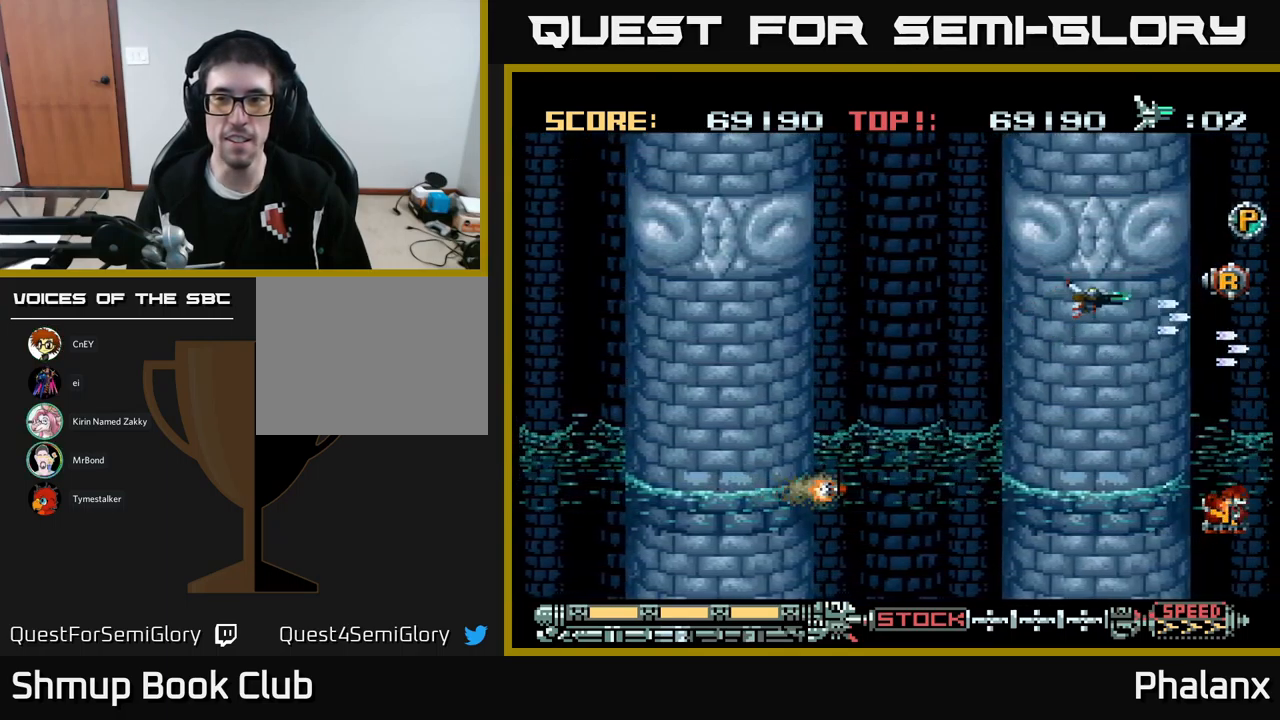
{"buttons": ["B", "DPAD_DOWN"], "events": [[100, "DPAD_RIGHT", "up"], [267, "DPAD_UP", "up"], [317, "DPAD_RIGHT", "down"], [450, "DPAD_DOWN", "down"], [483, "DPAD_RIGHT", "up"]]}
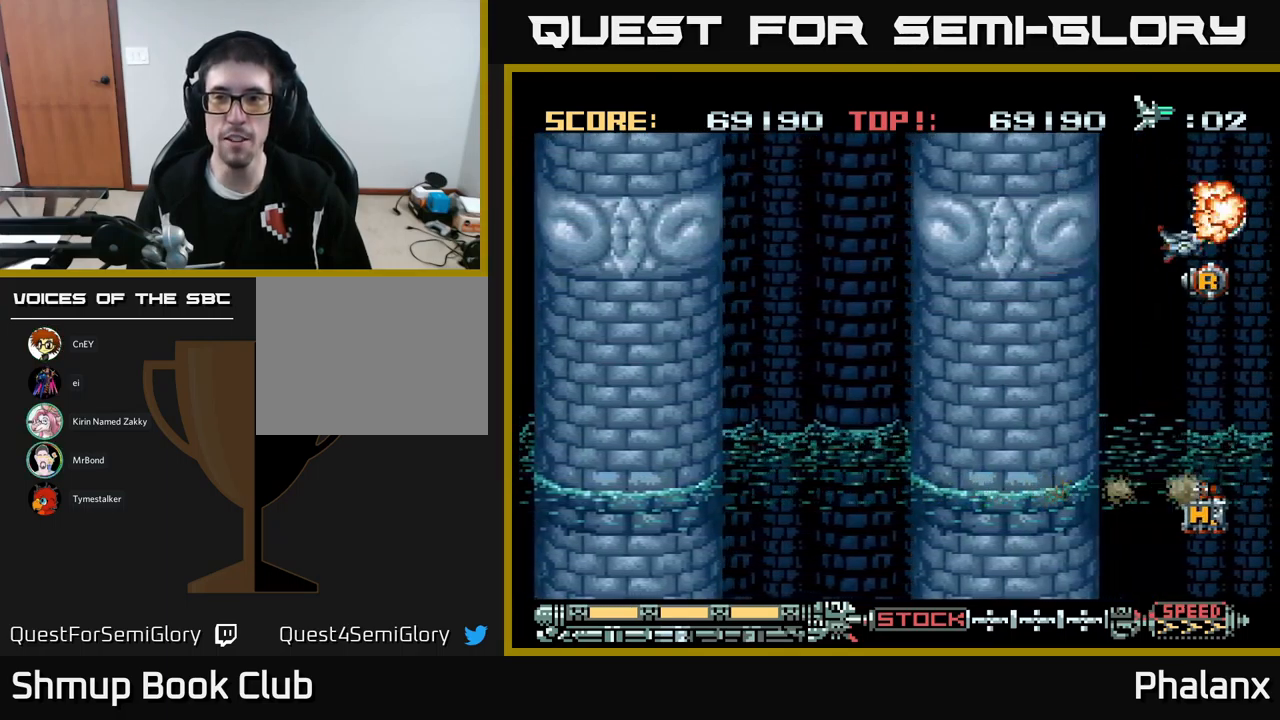
{"buttons": ["B", "DPAD_DOWN", "DPAD_RIGHT"], "events": [[100, "DPAD_LEFT", "down"], [200, "DPAD_LEFT", "up"], [217, "DPAD_RIGHT", "down"], [233, "DPAD_DOWN", "up"], [333, "DPAD_RIGHT", "up"], [350, "DPAD_DOWN", "down"], [383, "DPAD_LEFT", "down"], [417, "DPAD_LEFT", "up"], [500, "DPAD_RIGHT", "down"]]}
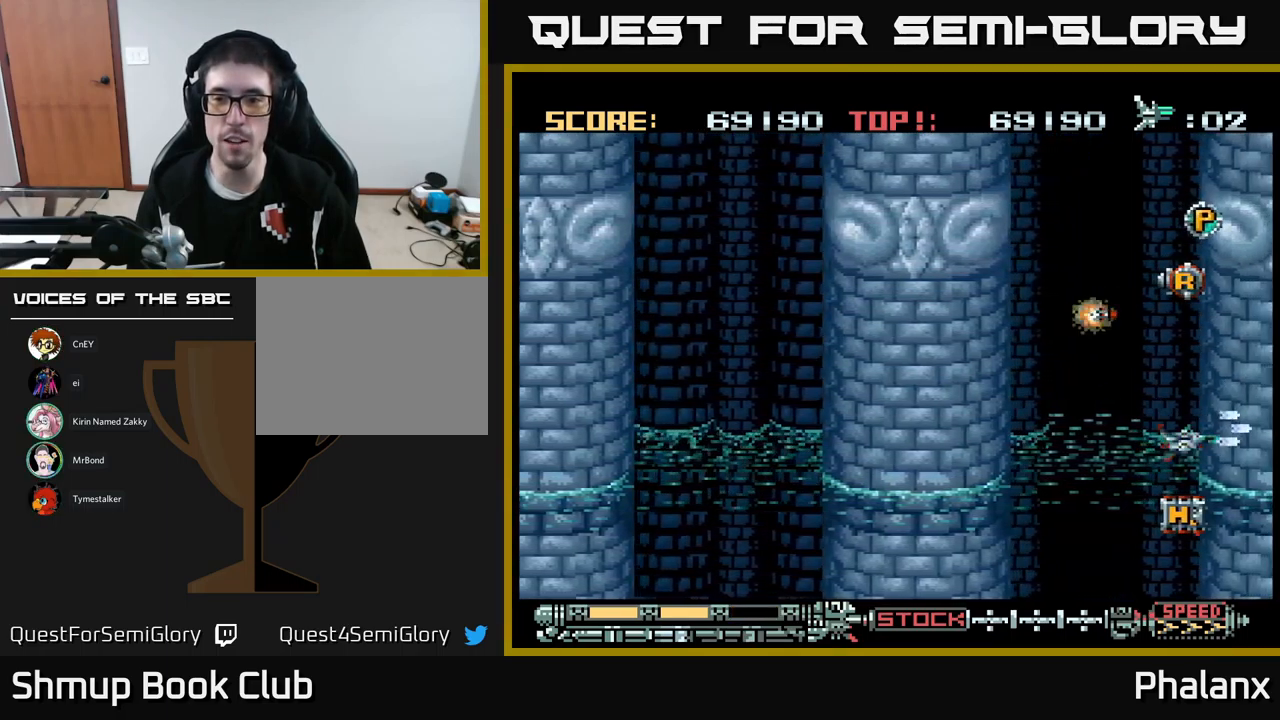
{"buttons": ["B", "DPAD_UP", "DPAD_RIGHT"], "events": [[100, "DPAD_RIGHT", "up"], [233, "DPAD_DOWN", "up"], [233, "DPAD_LEFT", "down"], [300, "DPAD_UP", "down"], [400, "DPAD_LEFT", "up"], [450, "DPAD_RIGHT", "down"]]}
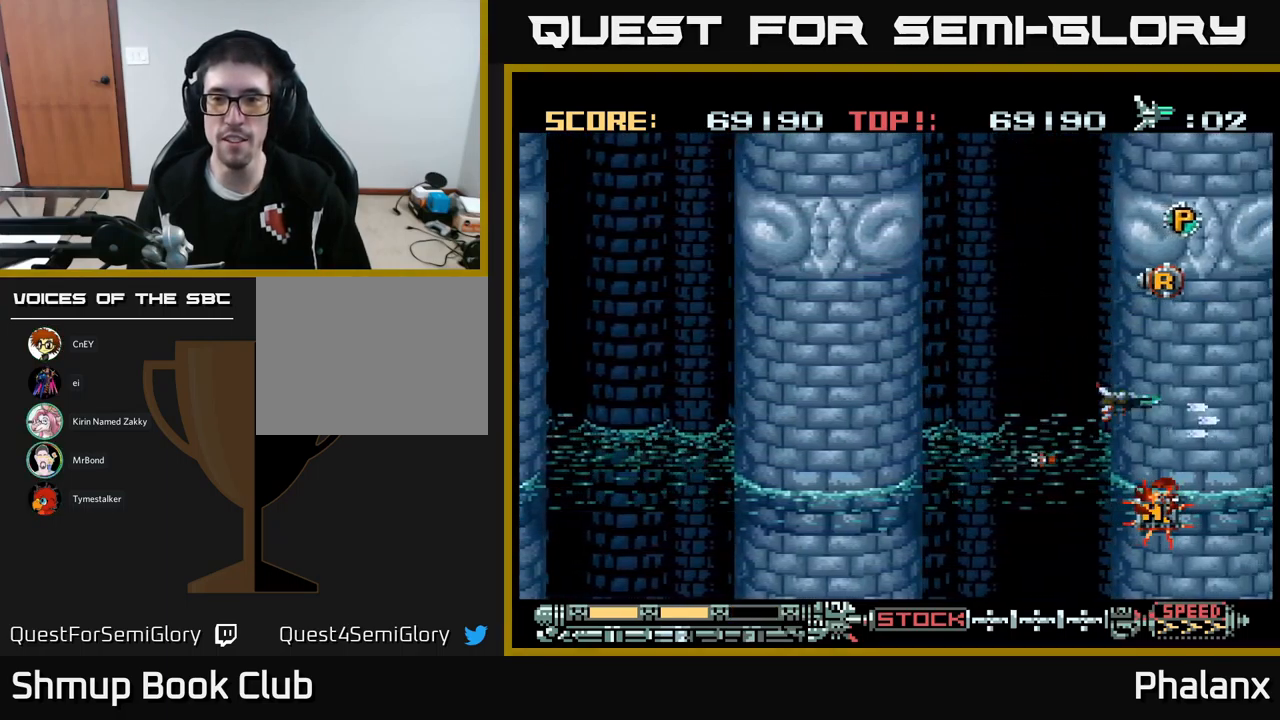
{"buttons": ["B", "DPAD_RIGHT"], "events": [[100, "DPAD_RIGHT", "up"], [433, "DPAD_RIGHT", "down"], [467, "DPAD_UP", "up"]]}